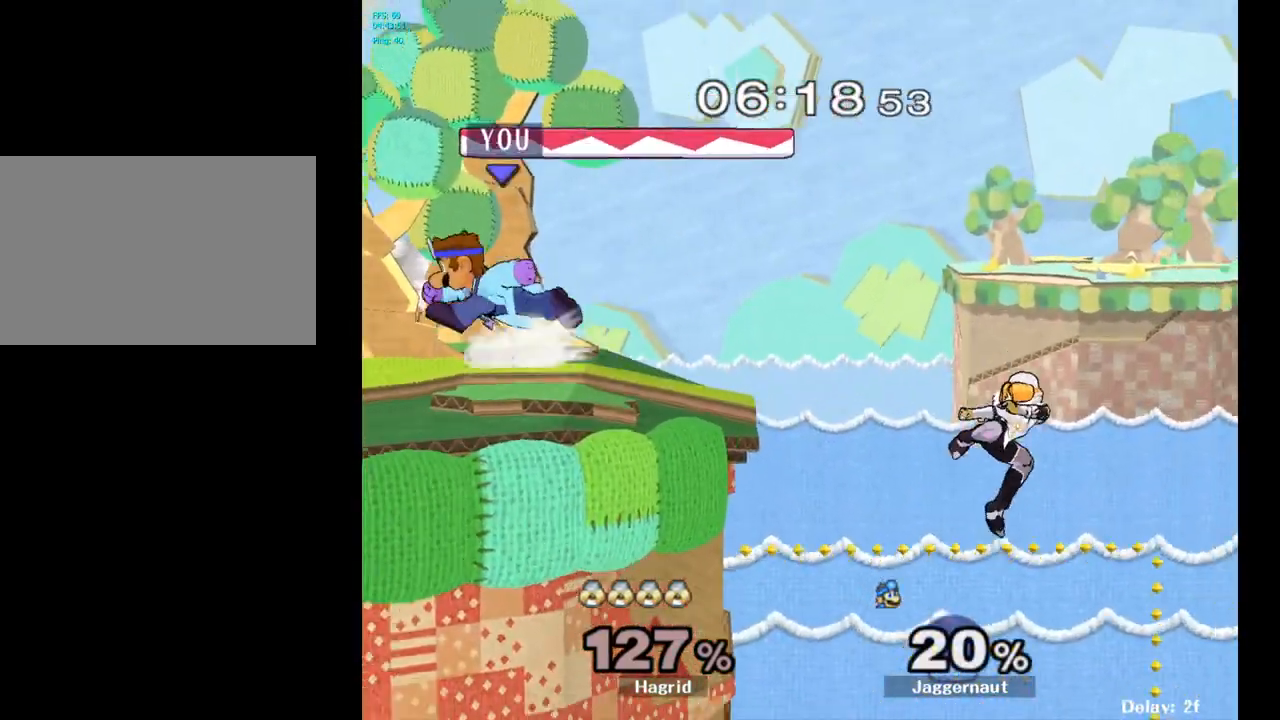
Gameplay with a controller (Nintendo layout); each line is a JSON object with the inputs held at the frame after it. "events" lists button and stick changes between this image and that frame as [ms after this image, input, new state], when the widget could be followed in between. Not read: L3 R3.
{"buttons": [], "left_stick": "center", "right_stick": "center", "events": [[67, "Y", "down"], [67, "left_stick", "down-right"], [133, "R1", "down"], [283, "Y", "up"], [300, "R1", "up"], [300, "left_stick", "center"]]}
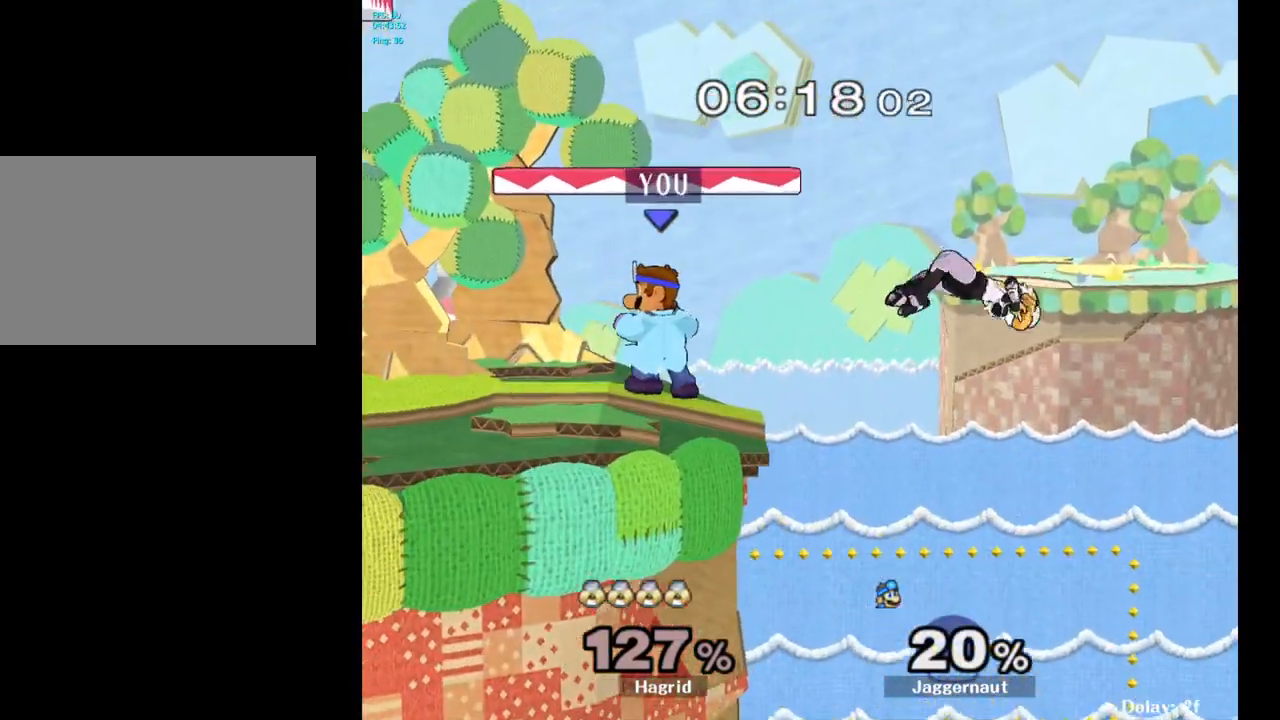
{"buttons": [], "left_stick": "center", "right_stick": "center", "events": [[100, "Y", "down"], [117, "left_stick", "down-left"], [150, "R1", "down"], [250, "Y", "up"], [283, "R1", "up"], [283, "left_stick", "center"]]}
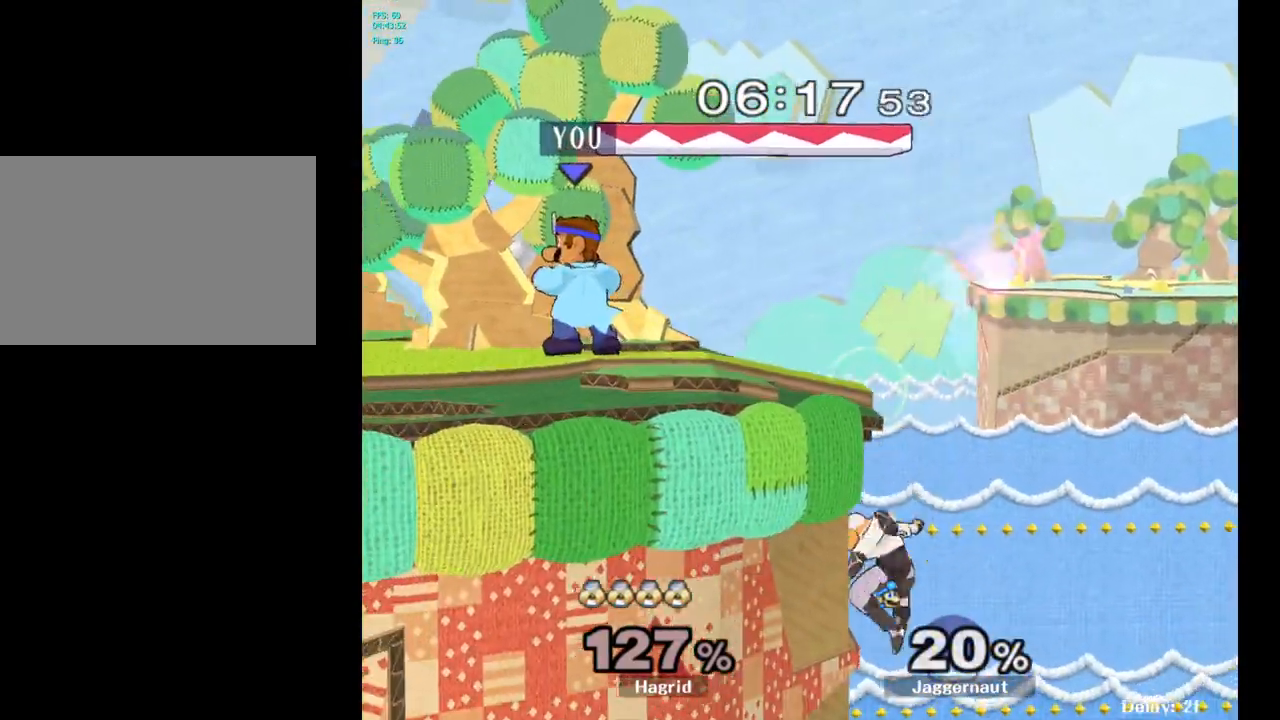
{"buttons": [], "left_stick": "center", "right_stick": "center", "events": [[233, "left_stick", "right"], [250, "A", "down"], [283, "left_stick", "center"], [333, "A", "up"]]}
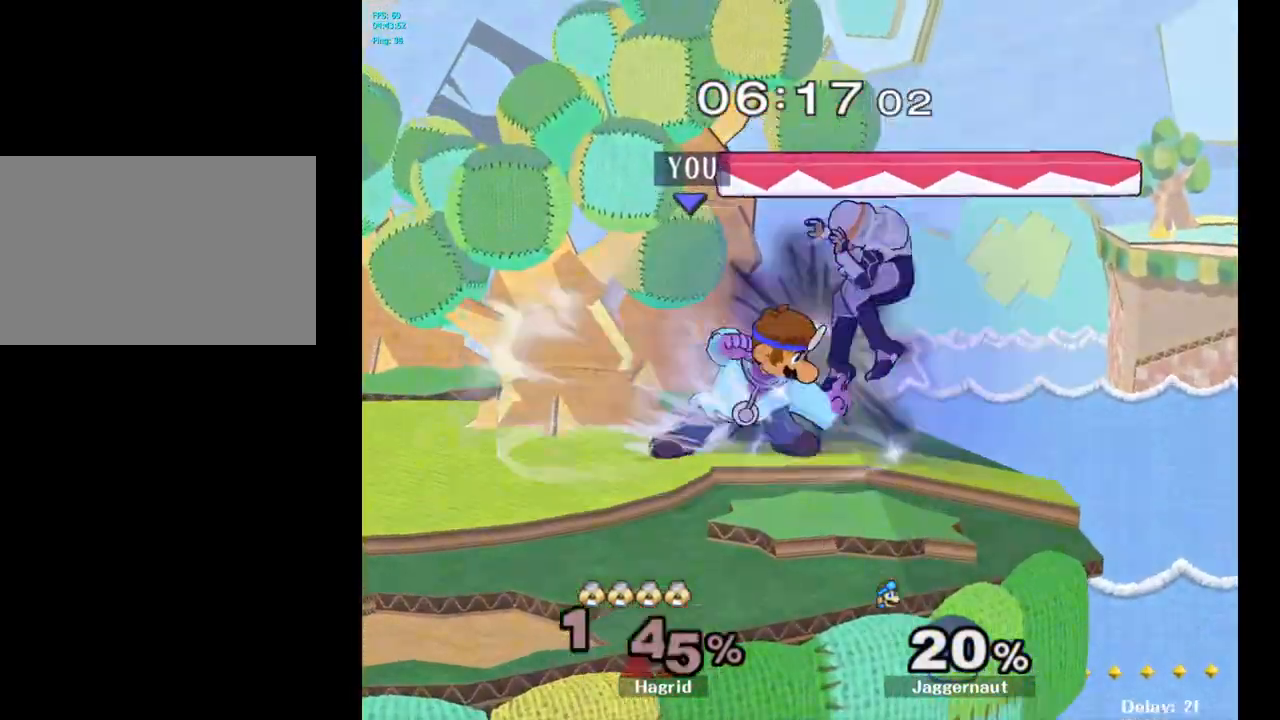
{"buttons": [], "left_stick": "center", "right_stick": "center", "events": []}
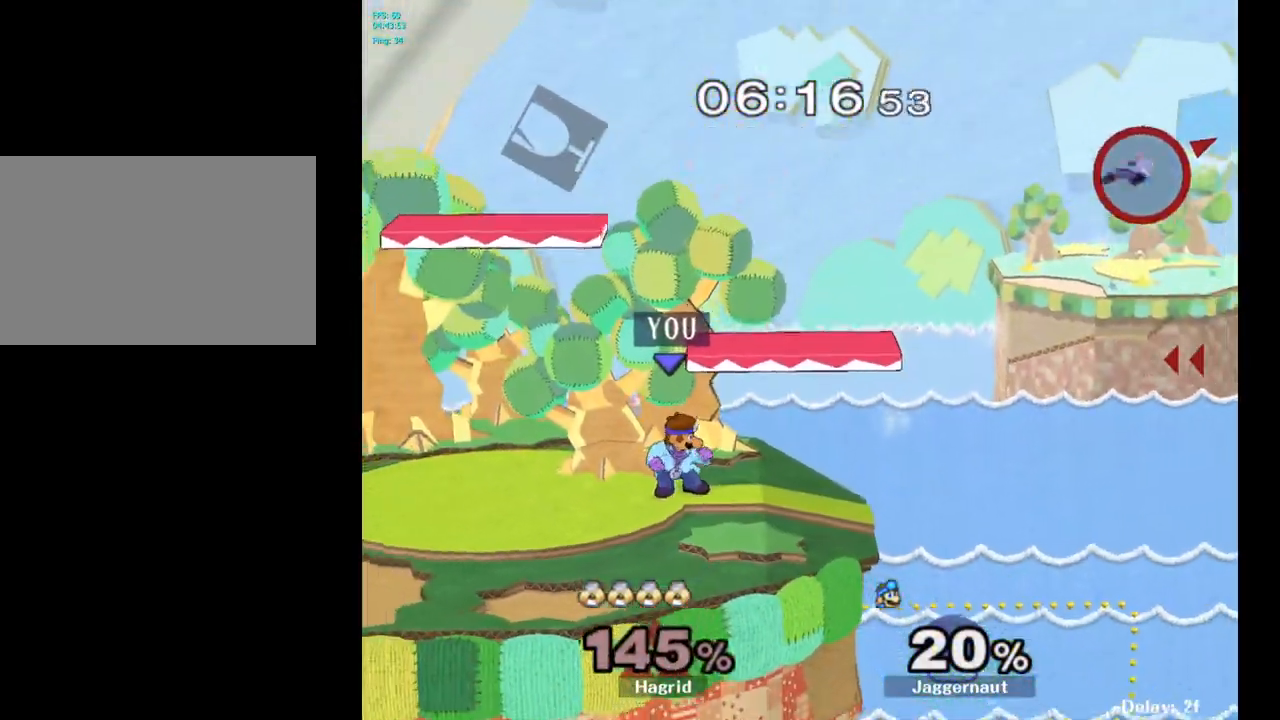
{"buttons": ["Y"], "left_stick": "down-right", "right_stick": "center", "events": [[317, "Y", "down"], [500, "left_stick", "down-right"]]}
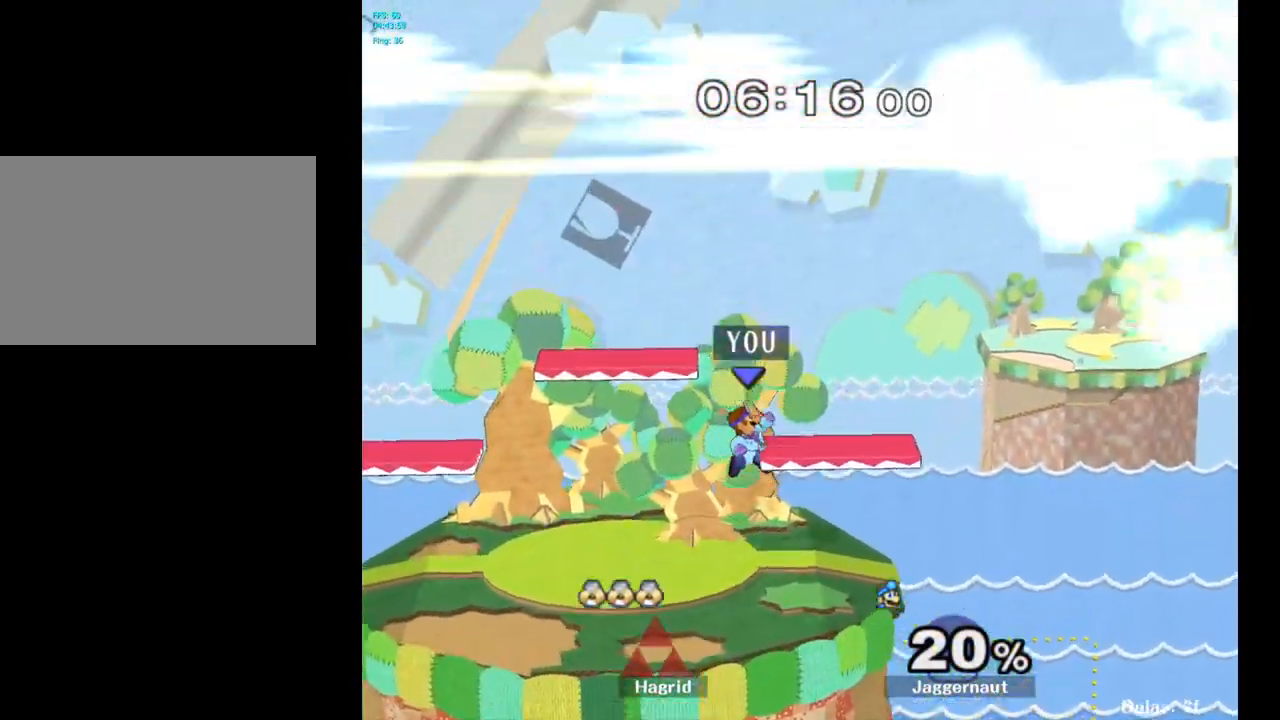
{"buttons": ["Y", "R1"], "left_stick": "down-left", "right_stick": "center", "events": [[100, "R1", "down"], [217, "Y", "up"], [250, "R1", "up"], [250, "left_stick", "center"], [367, "Y", "down"], [367, "left_stick", "down-left"], [417, "R1", "down"]]}
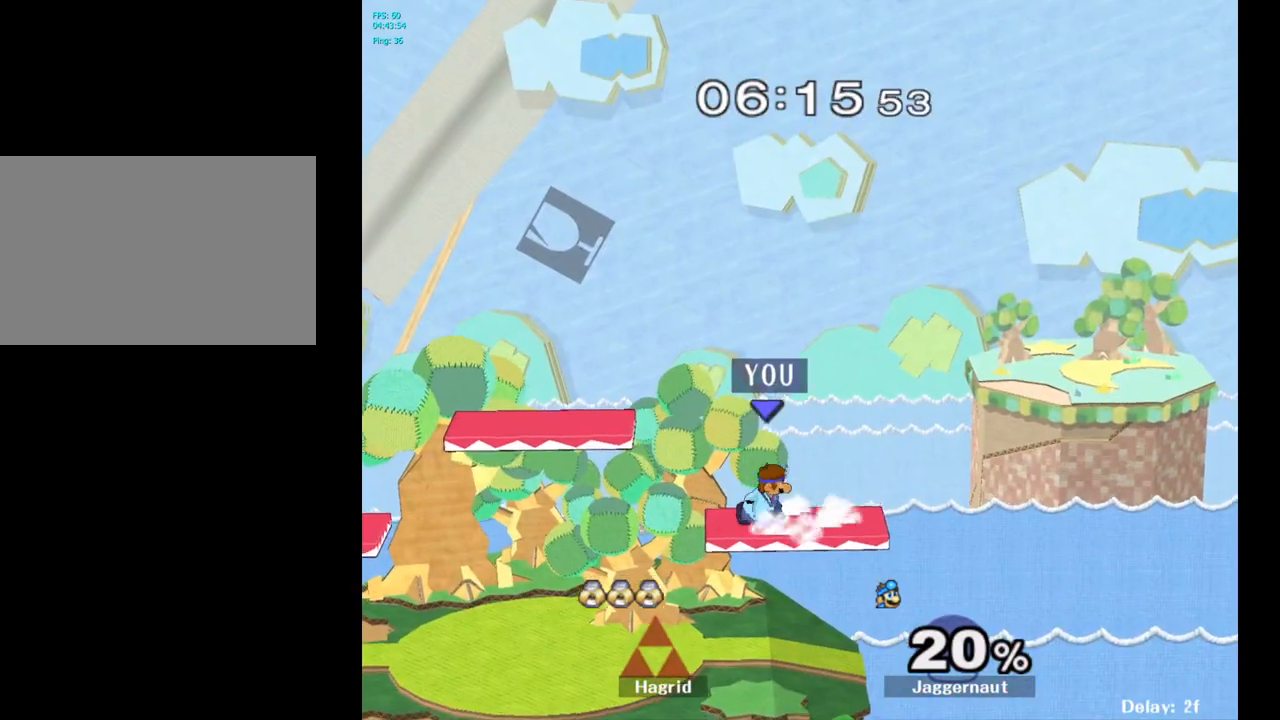
{"buttons": [], "left_stick": "center", "right_stick": "center", "events": [[33, "left_stick", "center"], [50, "R1", "up"], [50, "Y", "up"], [100, "left_stick", "left"], [283, "left_stick", "down"], [433, "left_stick", "center"]]}
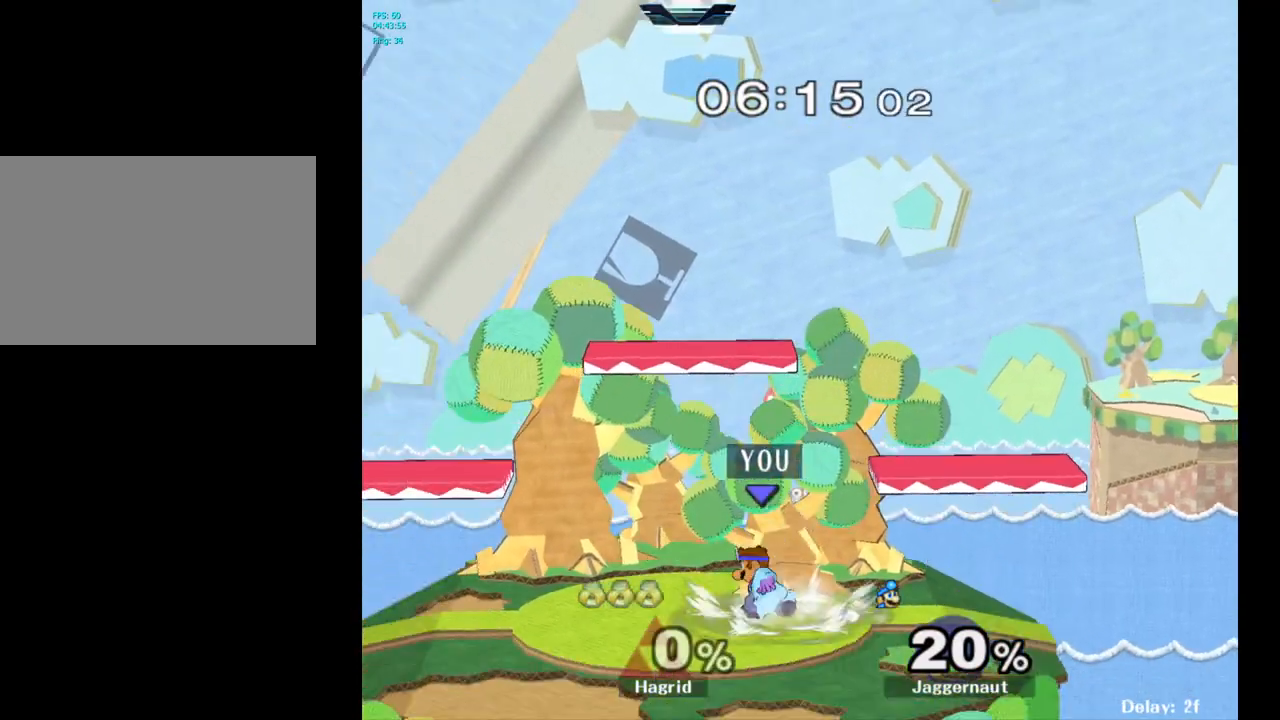
{"buttons": ["Y", "R1"], "left_stick": "center", "right_stick": "center", "events": [[50, "left_stick", "right"], [133, "Y", "down"], [250, "left_stick", "down-right"], [417, "R1", "down"], [500, "left_stick", "center"]]}
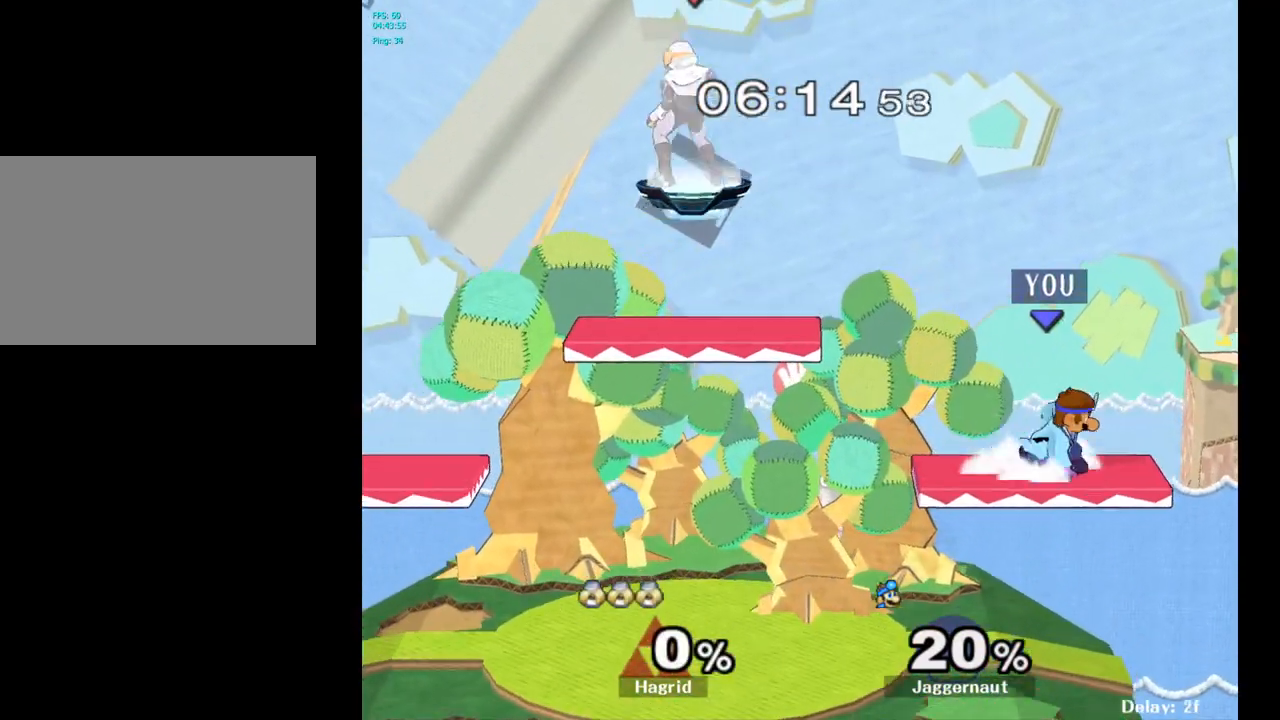
{"buttons": [], "left_stick": "center", "right_stick": "center", "events": [[17, "Y", "up"], [50, "R1", "up"], [83, "left_stick", "left"], [267, "Y", "down"], [283, "left_stick", "down-right"], [333, "R1", "down"], [450, "Y", "up"], [467, "R1", "up"], [500, "left_stick", "center"]]}
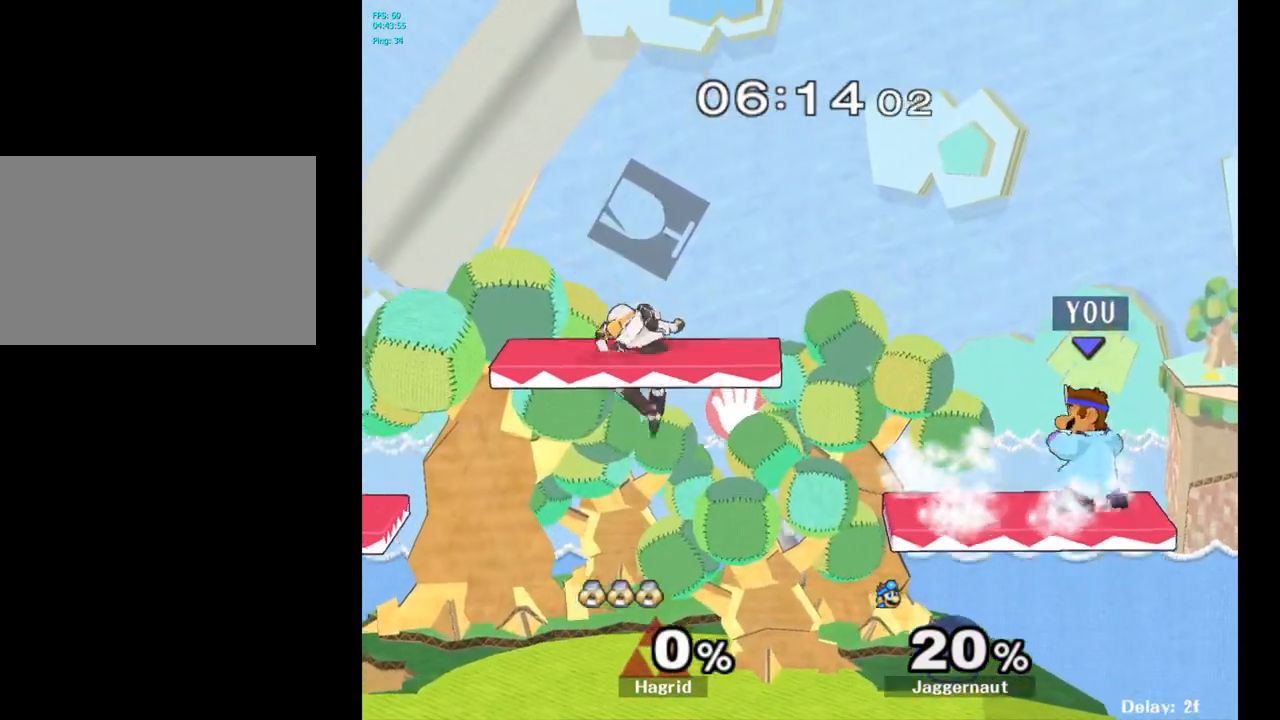
{"buttons": [], "left_stick": "down-right", "right_stick": "center", "events": [[183, "left_stick", "down"], [317, "left_stick", "down-right"]]}
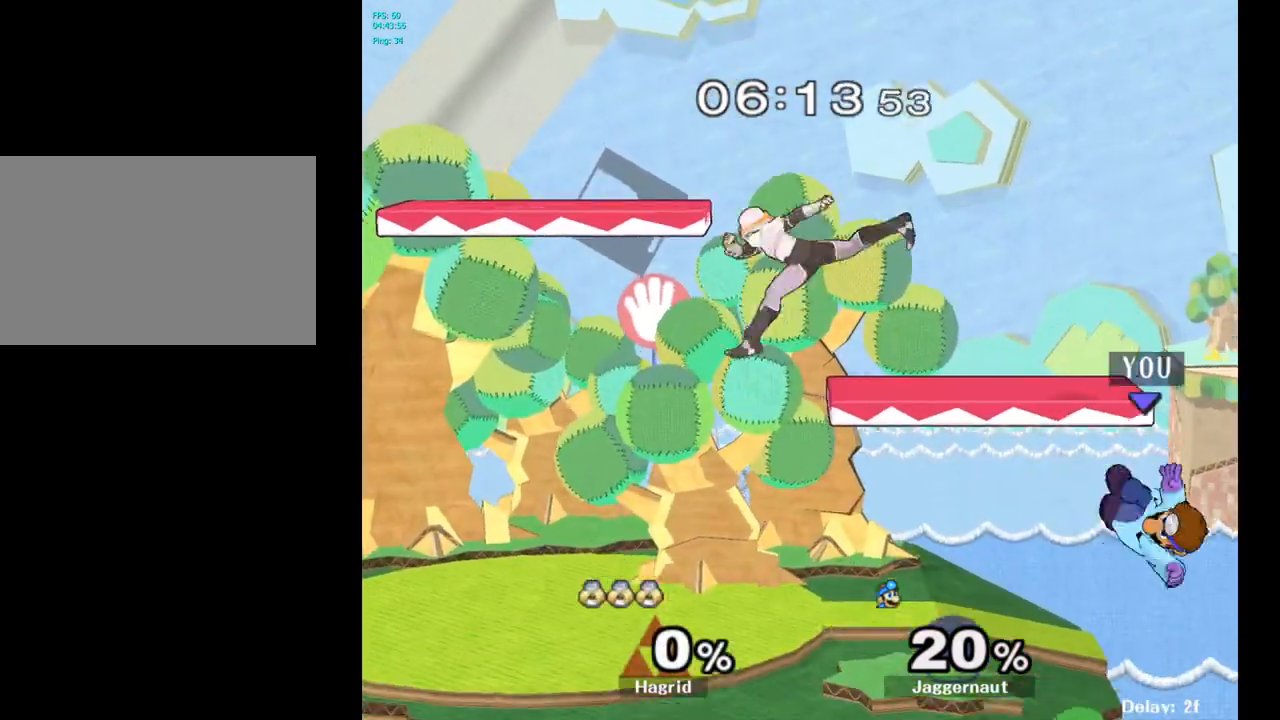
{"buttons": ["Y"], "left_stick": "down-left", "right_stick": "center", "events": [[17, "left_stick", "center"], [317, "left_stick", "right"], [383, "left_stick", "left"], [400, "Y", "down"], [500, "left_stick", "down-left"]]}
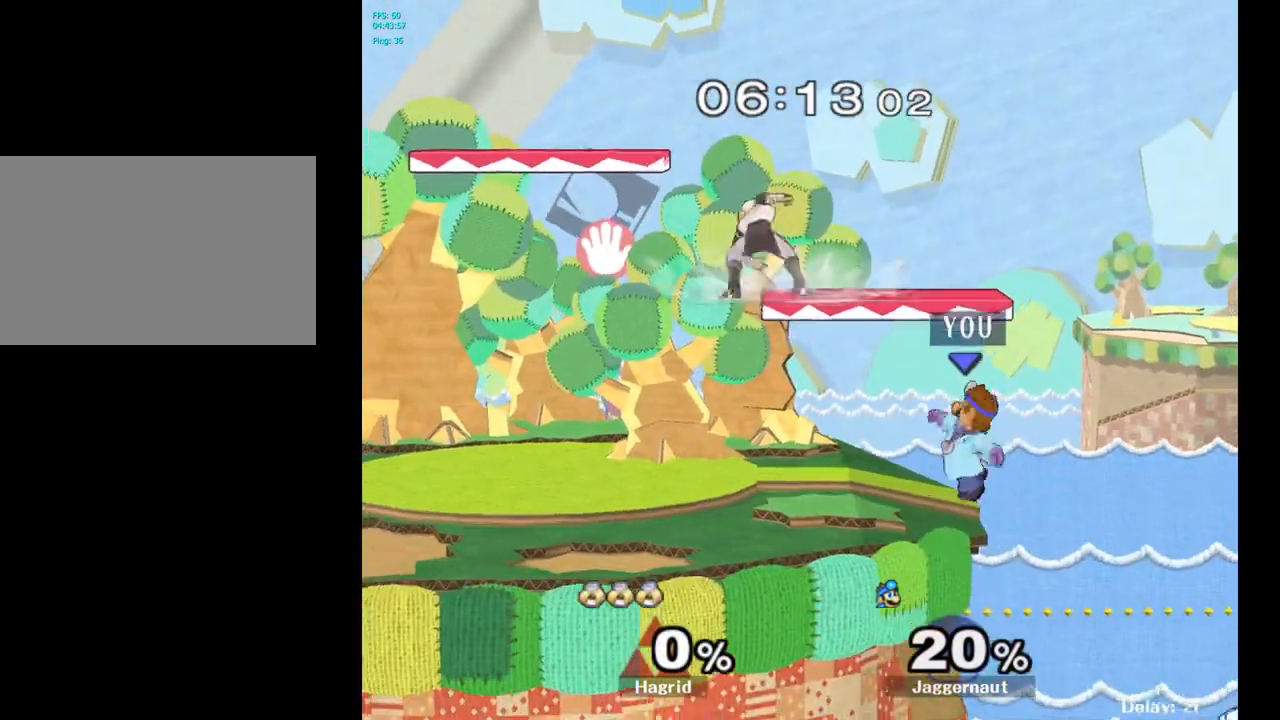
{"buttons": ["R1"], "left_stick": "center", "right_stick": "center", "events": [[33, "R1", "down"], [133, "left_stick", "center"], [167, "Y", "up"], [183, "left_stick", "left"], [500, "left_stick", "center"]]}
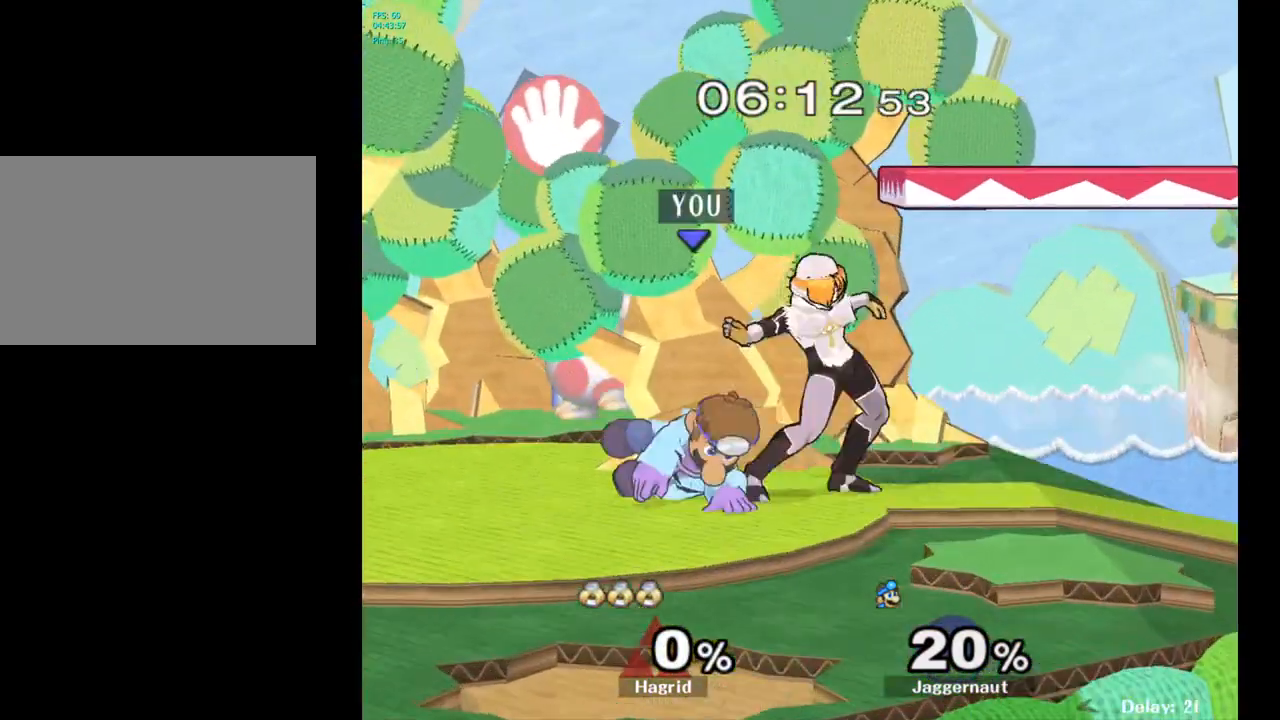
{"buttons": ["R1"], "left_stick": "center", "right_stick": "center", "events": [[267, "left_stick", "right"], [450, "left_stick", "center"]]}
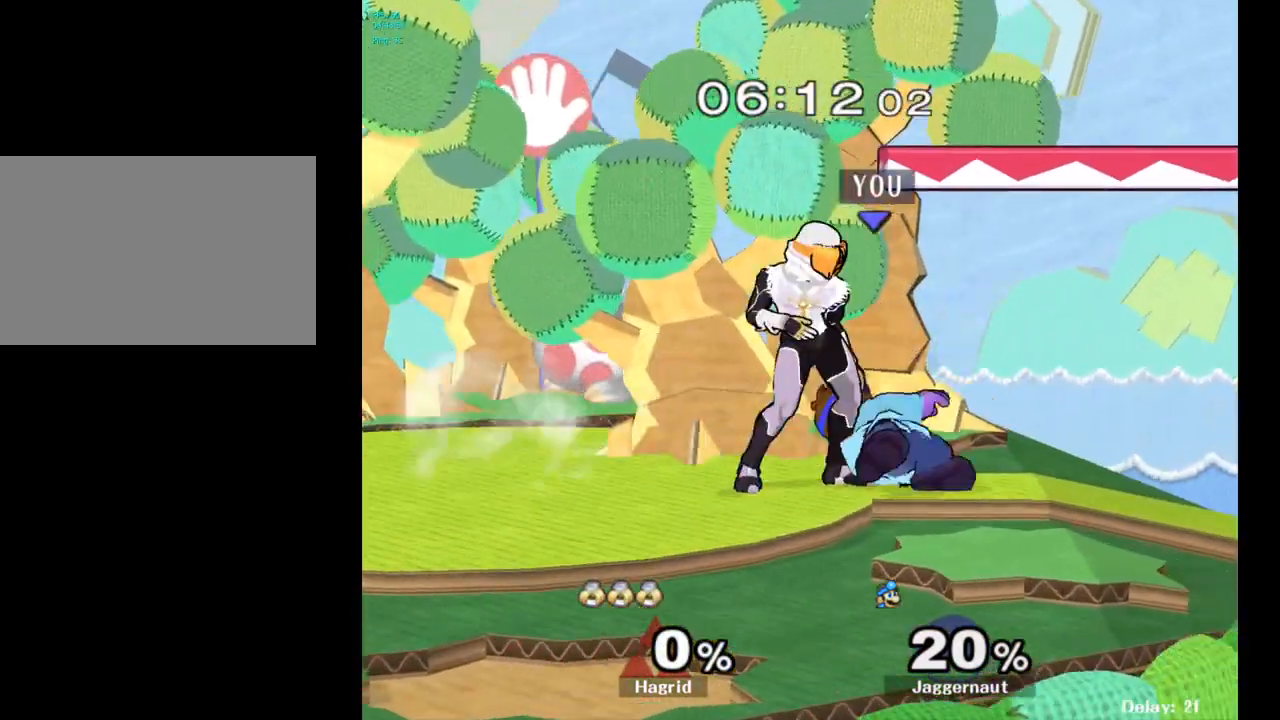
{"buttons": ["A"], "left_stick": "left", "right_stick": "center", "events": [[67, "R1", "up"], [317, "left_stick", "left"], [500, "A", "down"]]}
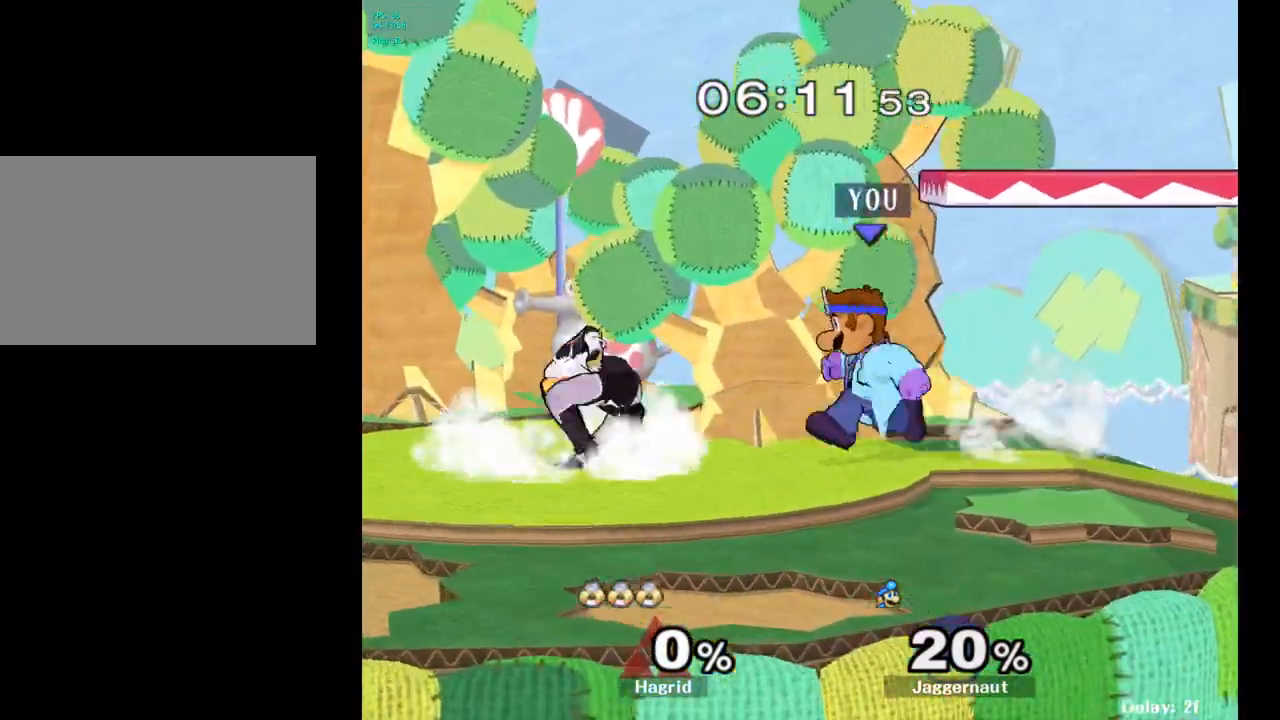
{"buttons": [], "left_stick": "center", "right_stick": "center", "events": [[67, "left_stick", "center"], [167, "A", "up"]]}
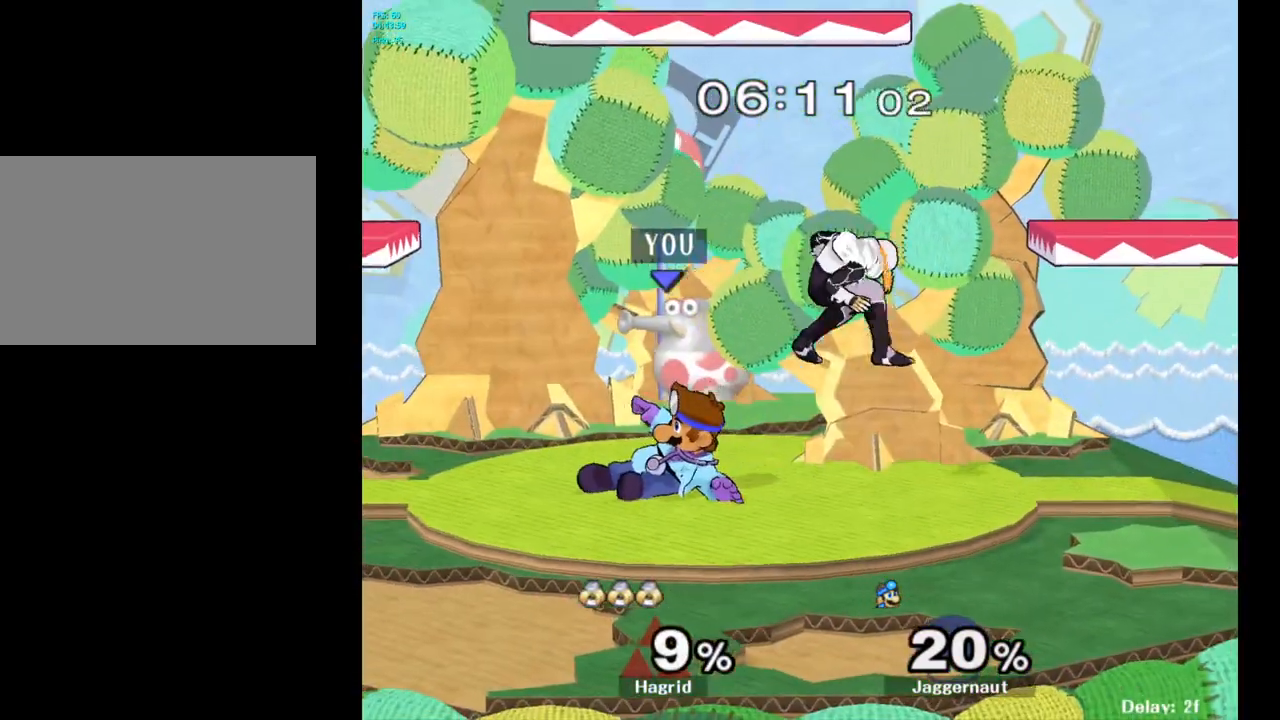
{"buttons": [], "left_stick": "center", "right_stick": "center", "events": [[250, "left_stick", "right"], [300, "left_stick", "center"]]}
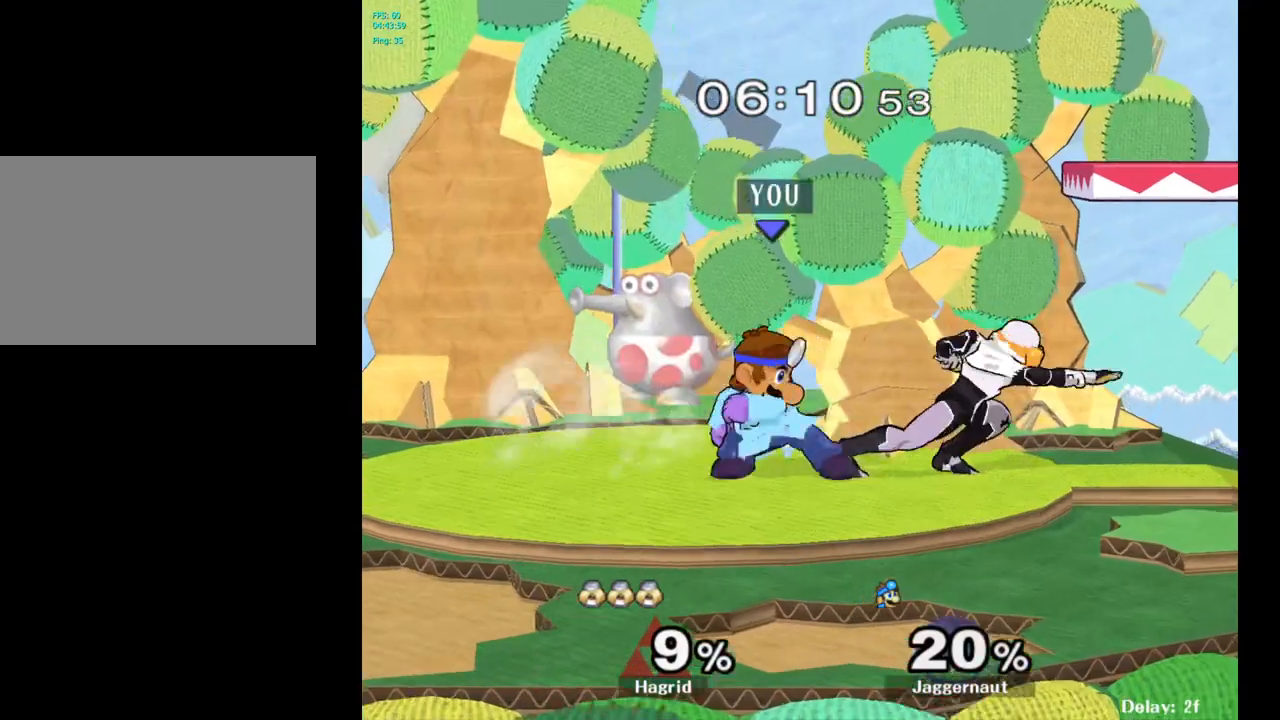
{"buttons": [], "left_stick": "center", "right_stick": "center", "events": [[50, "A", "down"], [133, "A", "up"]]}
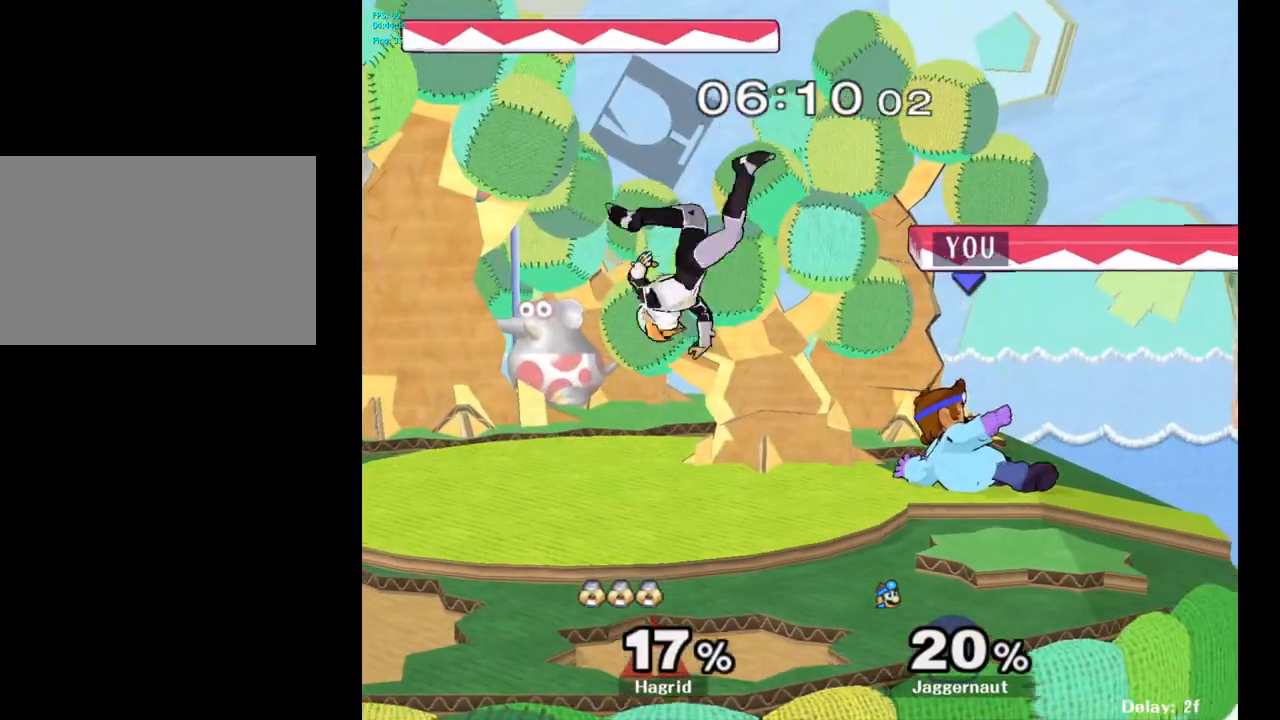
{"buttons": ["A"], "left_stick": "center", "right_stick": "center", "events": [[300, "left_stick", "left"], [367, "Y", "down"], [400, "Y", "up"], [450, "left_stick", "center"], [483, "A", "down"]]}
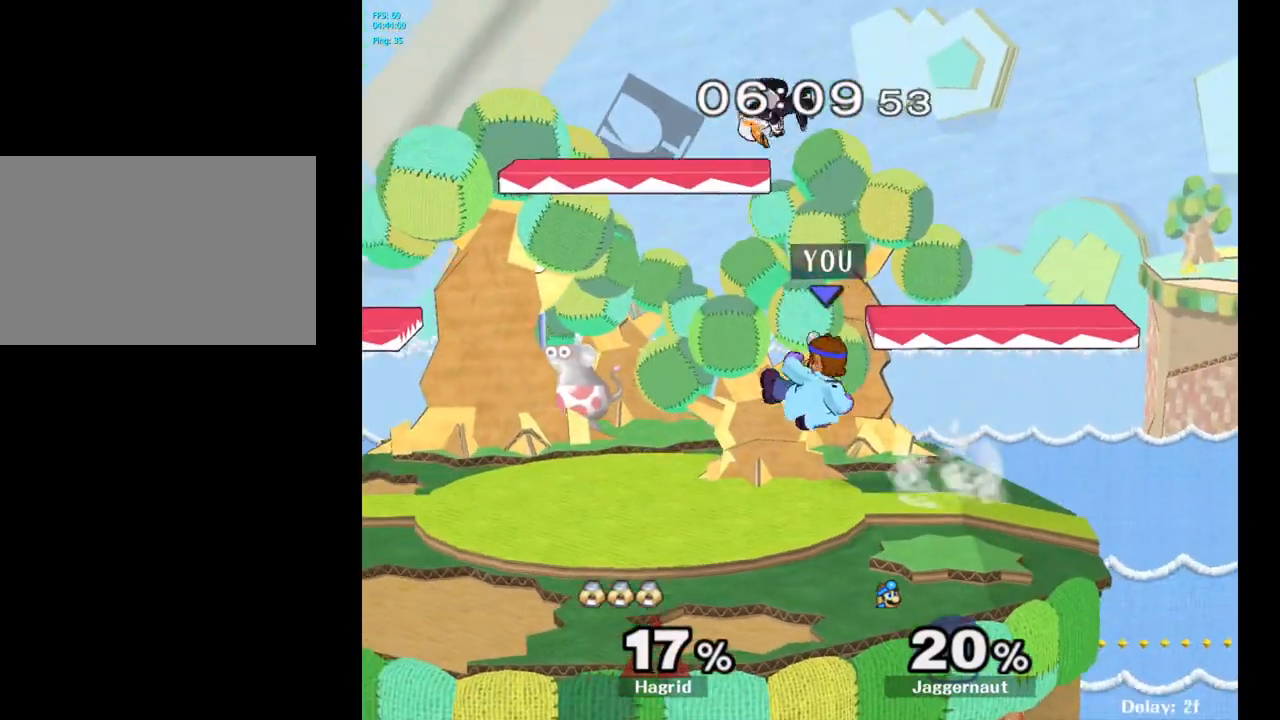
{"buttons": [], "left_stick": "center", "right_stick": "center", "events": [[67, "A", "up"], [217, "left_stick", "down-left"], [250, "R1", "down"], [400, "R1", "up"], [400, "left_stick", "center"]]}
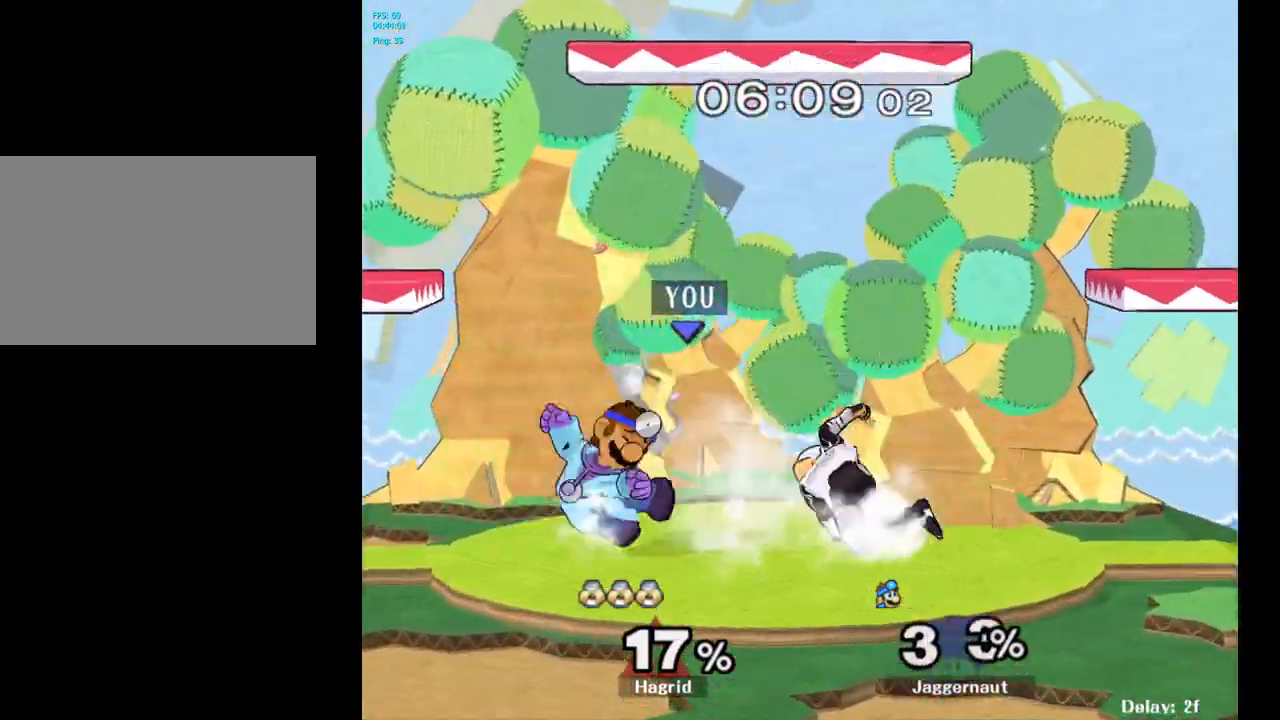
{"buttons": ["R1"], "left_stick": "center", "right_stick": "center", "events": [[183, "R1", "down"], [217, "left_stick", "right"], [400, "left_stick", "center"]]}
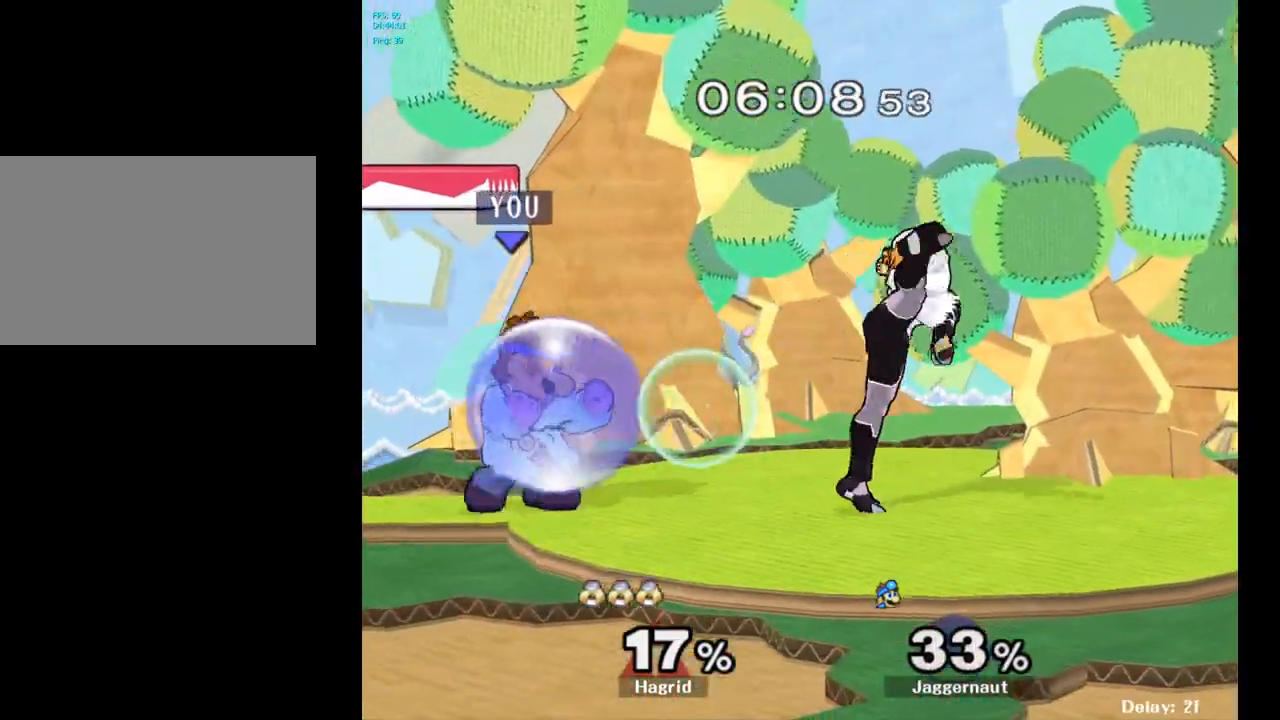
{"buttons": ["R1"], "left_stick": "center", "right_stick": "center", "events": [[33, "R1", "up"], [100, "R1", "down"], [250, "left_stick", "right"], [417, "left_stick", "center"]]}
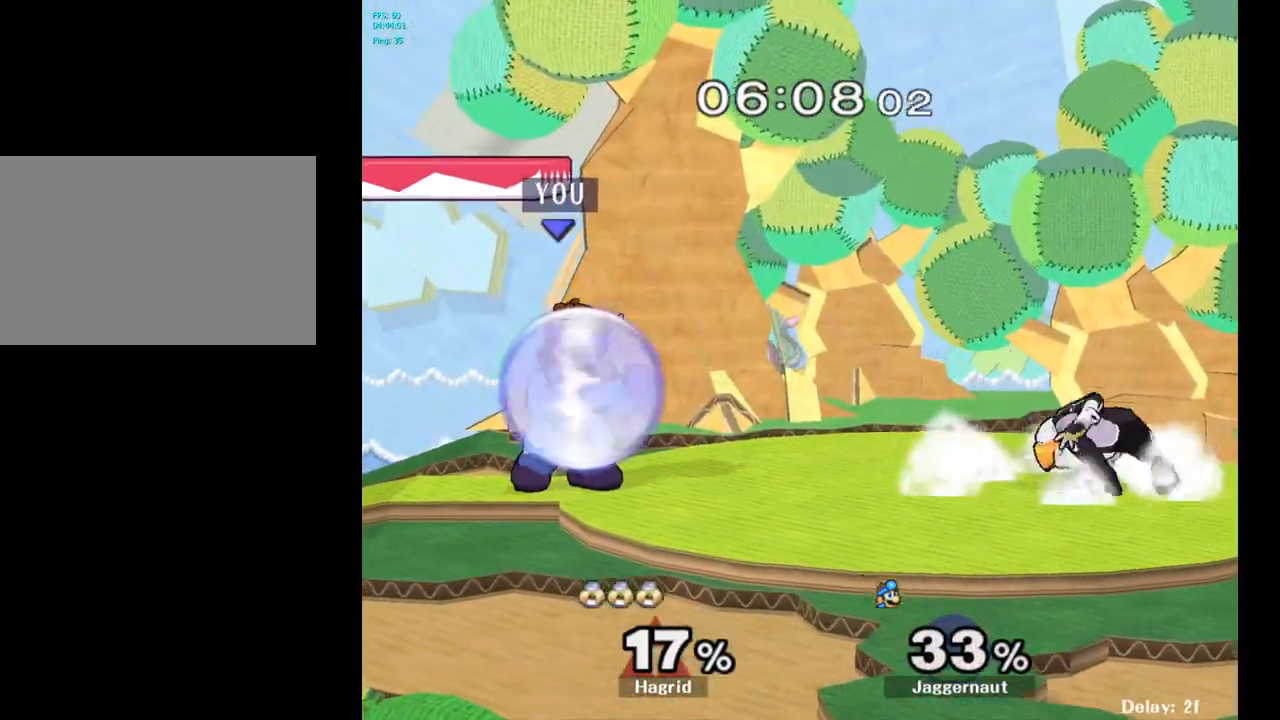
{"buttons": ["R1"], "left_stick": "center", "right_stick": "center", "events": [[333, "left_stick", "right"], [500, "left_stick", "center"]]}
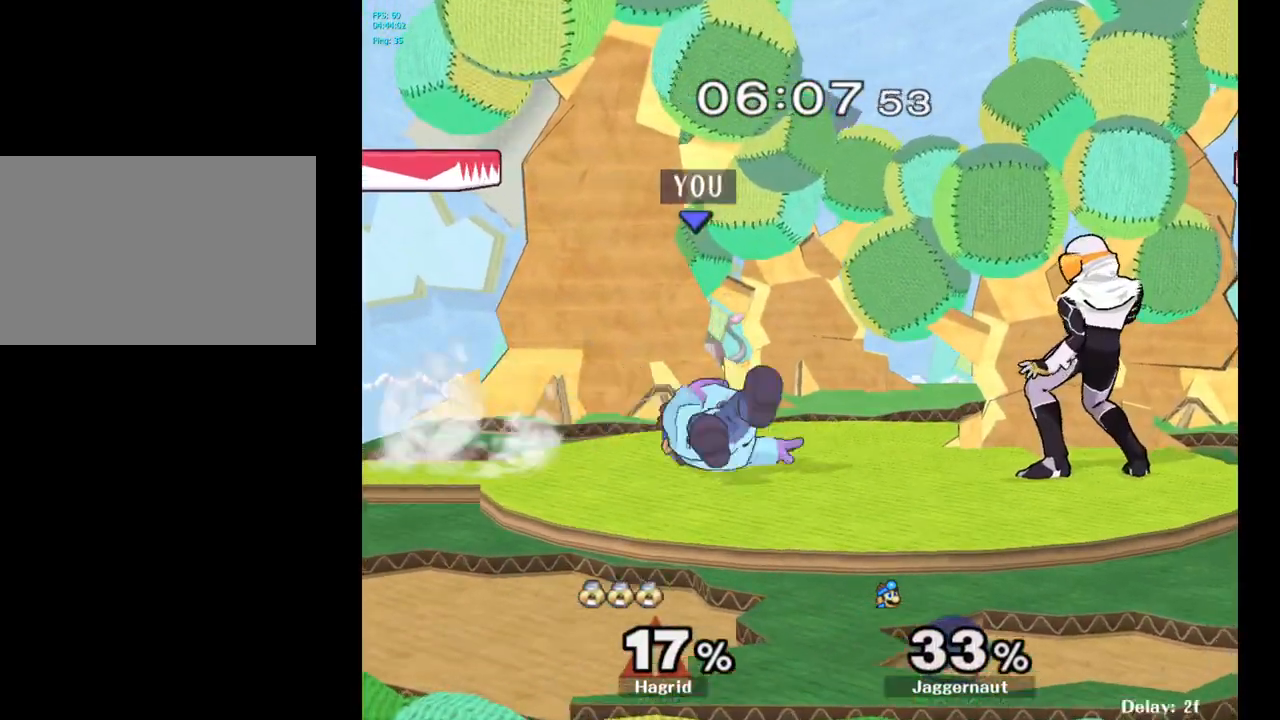
{"buttons": ["R1"], "left_stick": "right", "right_stick": "center", "events": [[333, "left_stick", "right"]]}
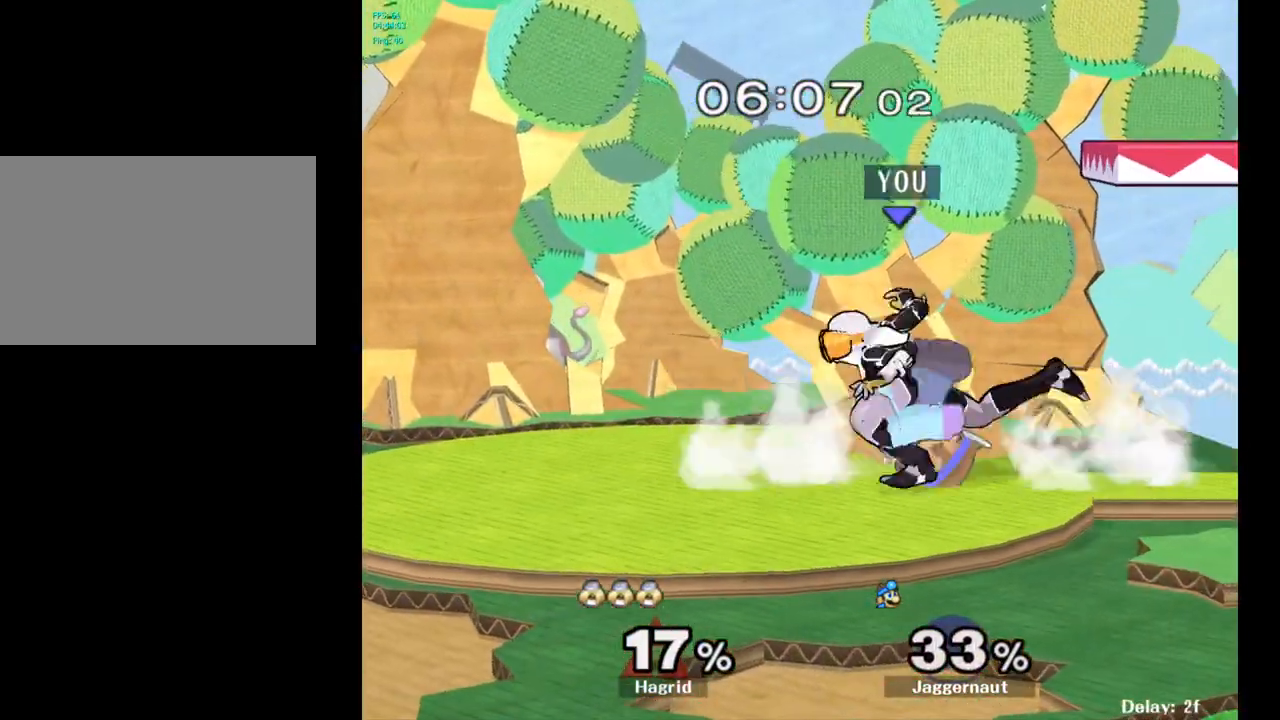
{"buttons": [], "left_stick": "left", "right_stick": "center", "events": [[33, "left_stick", "center"], [133, "R1", "up"], [367, "left_stick", "left"]]}
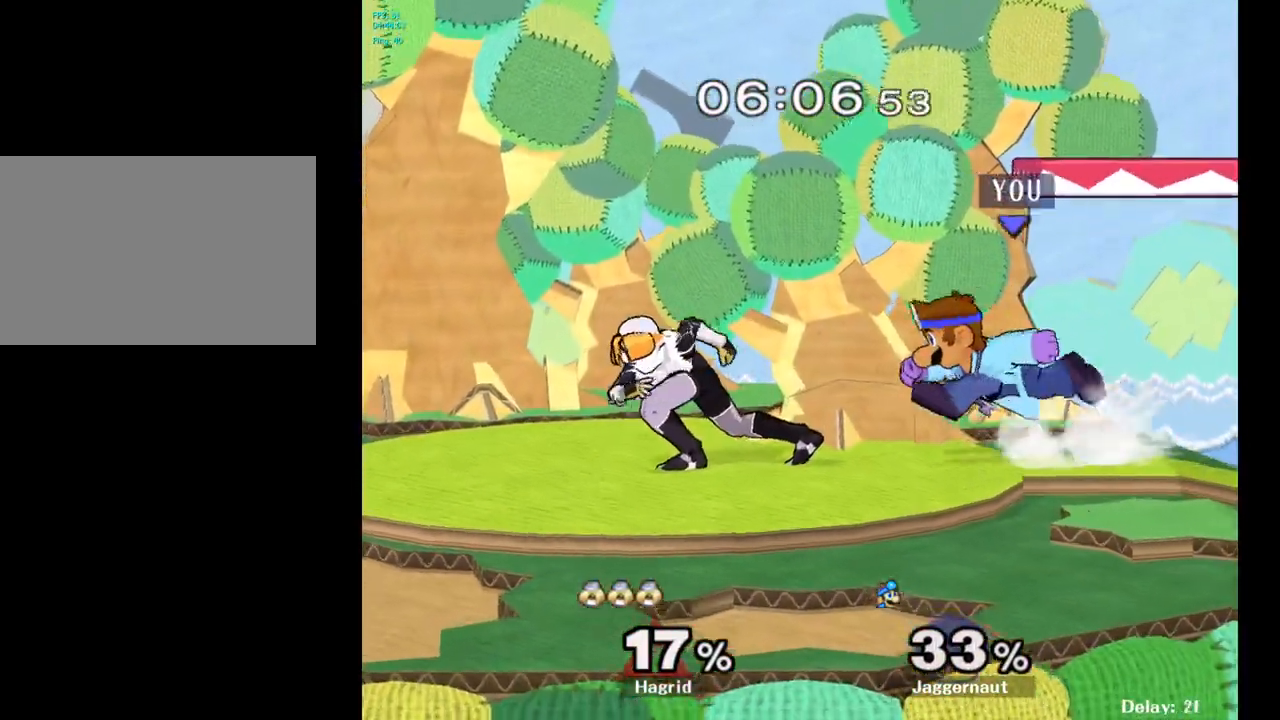
{"buttons": [], "left_stick": "center", "right_stick": "center", "events": [[50, "A", "down"], [100, "left_stick", "center"], [233, "A", "up"]]}
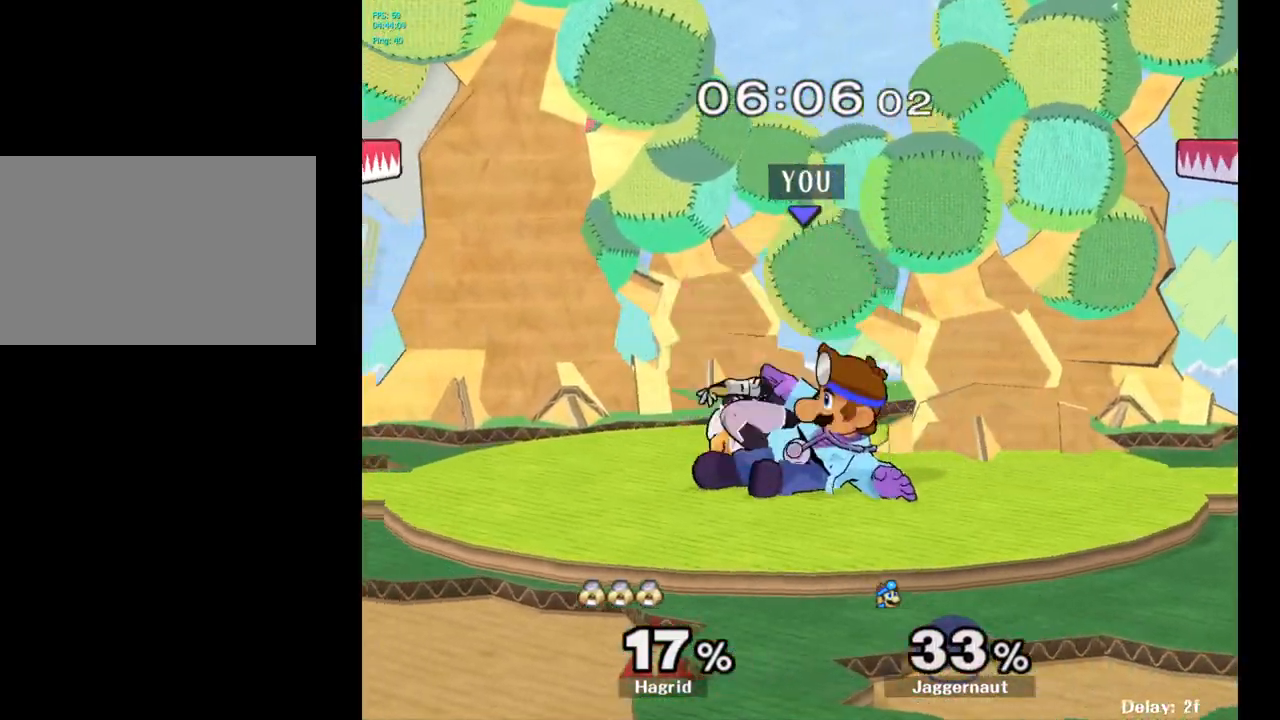
{"buttons": ["R1"], "left_stick": "center", "right_stick": "center", "events": [[133, "R1", "down"]]}
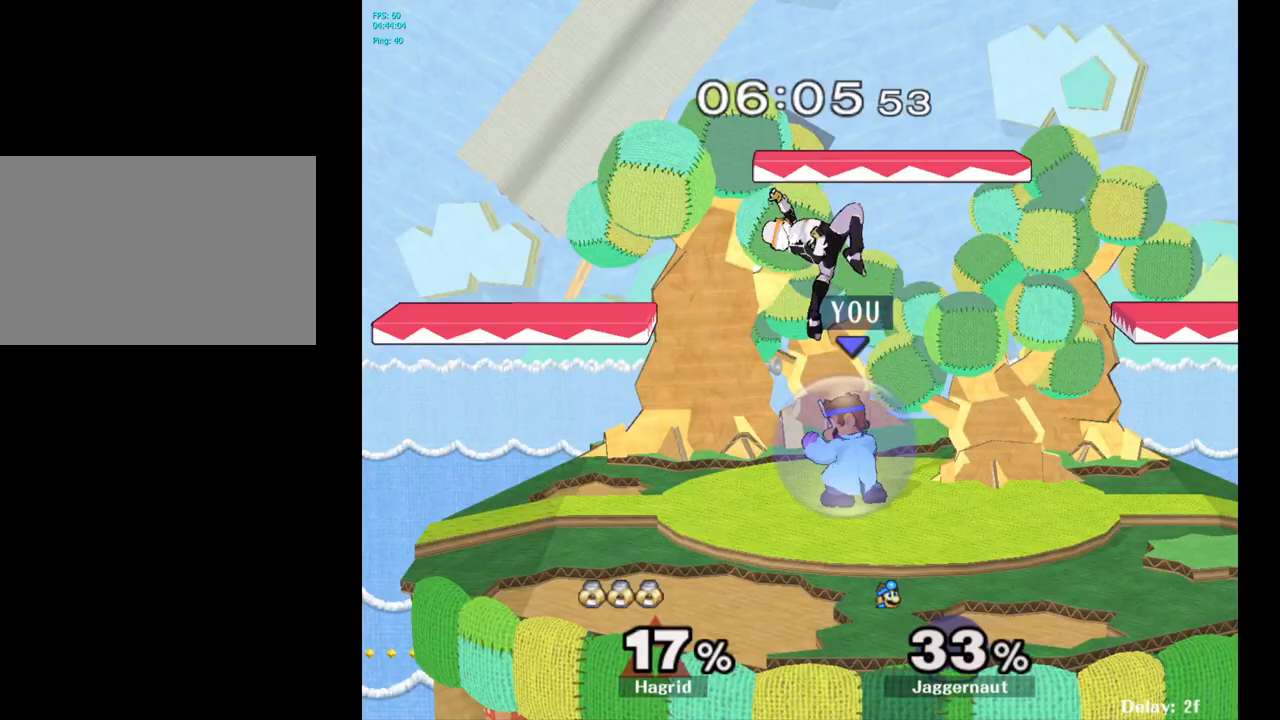
{"buttons": ["A", "R1"], "left_stick": "center", "right_stick": "center", "events": [[250, "A", "down"], [367, "A", "up"], [400, "A", "down"]]}
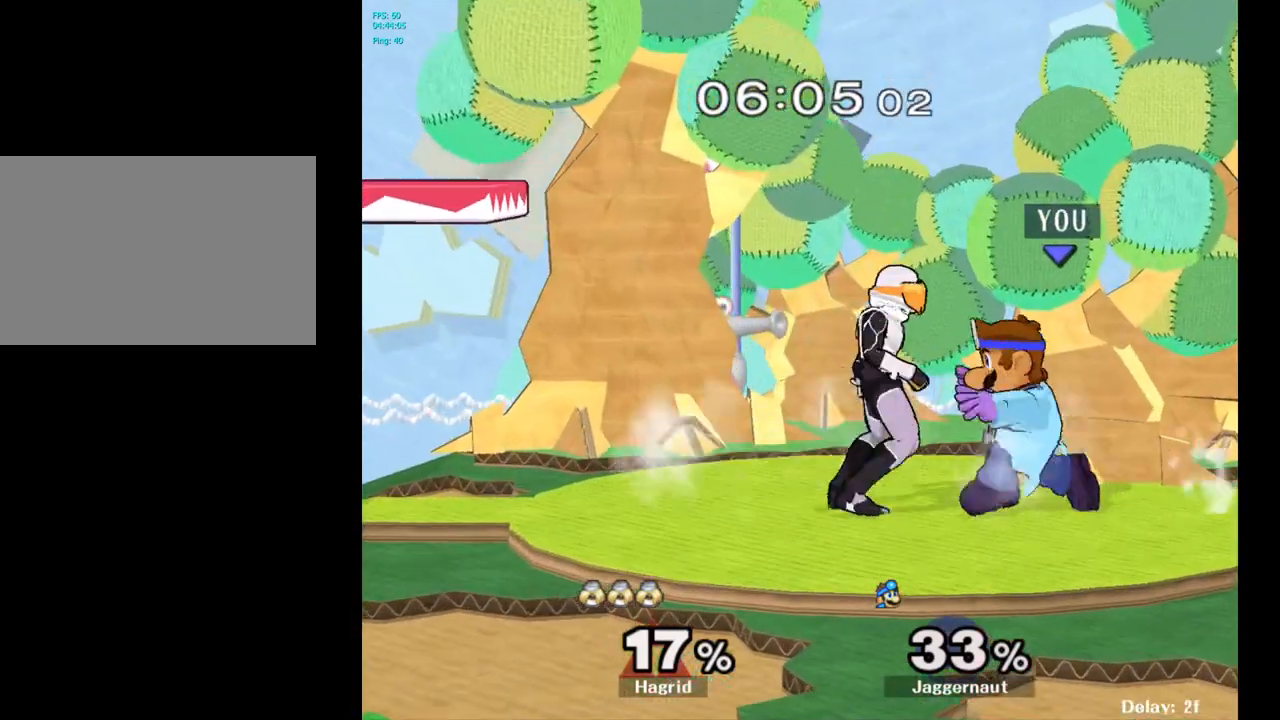
{"buttons": [], "left_stick": "center", "right_stick": "center", "events": [[33, "A", "up"], [233, "R1", "up"], [267, "left_stick", "down"], [467, "left_stick", "center"]]}